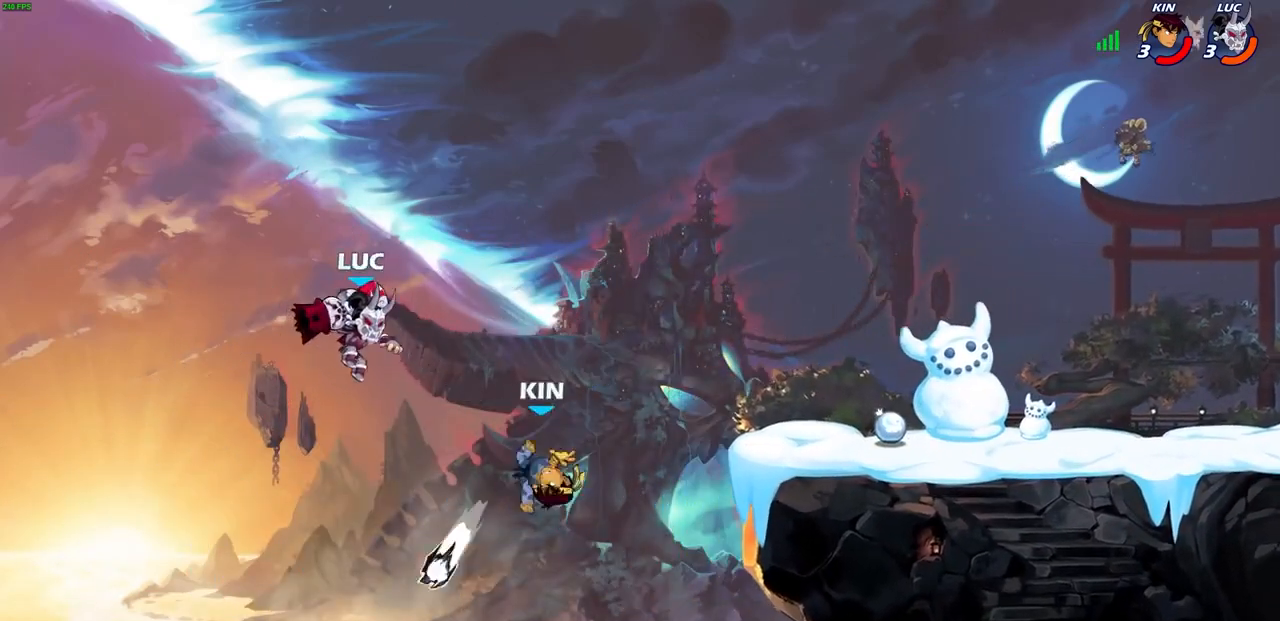
Gameplay with a controller (PlayStation layout); each line is a JSON object with the inputs held at the frame after it (dt_ms = milliseconds from this image to that frame). "events" lists button and stick changes between this image and that frame as [ms after this image, input, new state], when the widget could be followed in between.
{"dt_ms": 500, "buttons": [], "left_stick": "right", "right_stick": "center", "events": [[133, "R2", "down"], [233, "CIRCLE", "down"], [267, "R2", "up"], [300, "CIRCLE", "up"]]}
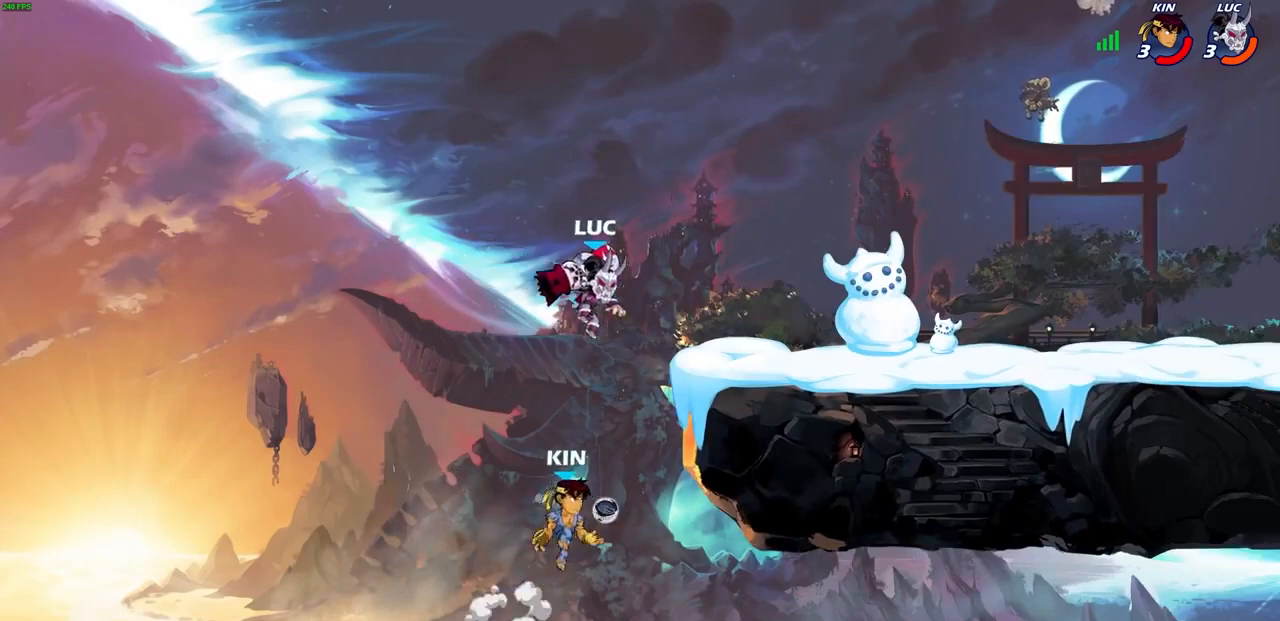
{"dt_ms": 500, "buttons": [], "left_stick": "center", "right_stick": "center", "events": [[100, "CROSS", "down"], [100, "left_stick", "up-right"], [200, "CIRCLE", "down"], [233, "CROSS", "up"], [300, "left_stick", "center"], [333, "CIRCLE", "up"]]}
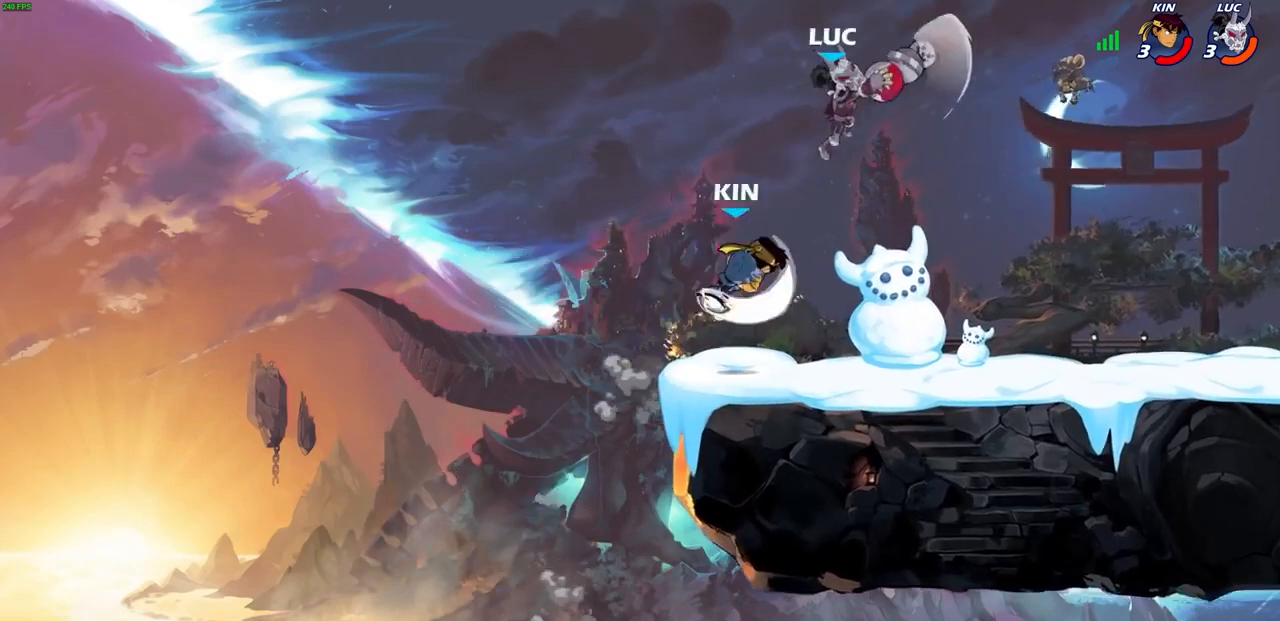
{"dt_ms": 500, "buttons": ["CIRCLE"], "left_stick": "down", "right_stick": "center", "events": [[267, "left_stick", "right"], [400, "CIRCLE", "down"], [400, "left_stick", "down"]]}
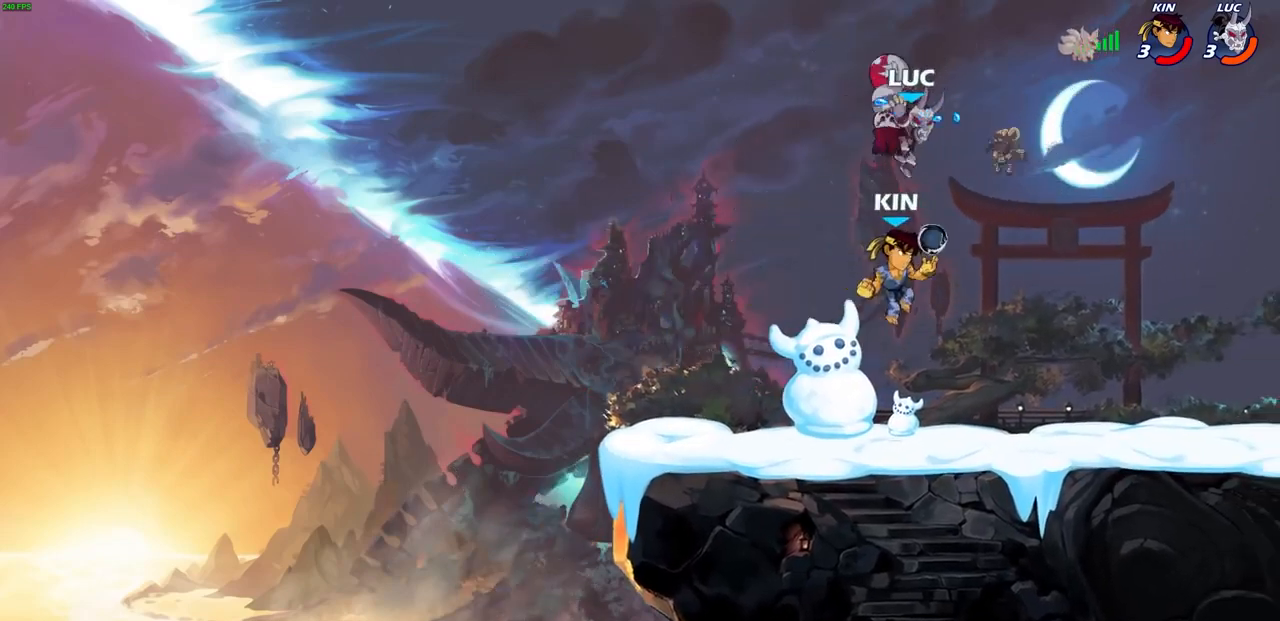
{"dt_ms": 500, "buttons": ["CIRCLE"], "left_stick": "down", "right_stick": "center", "events": []}
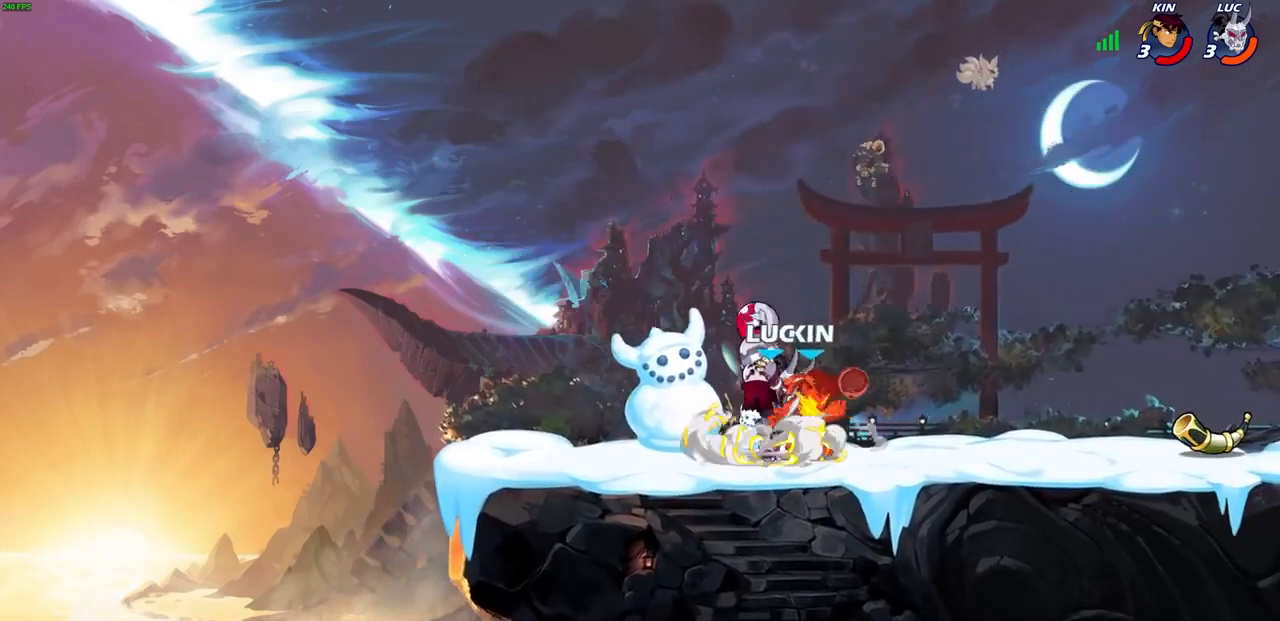
{"dt_ms": 500, "buttons": [], "left_stick": "up-right", "right_stick": "center", "events": [[67, "left_stick", "center"], [133, "CIRCLE", "up"], [300, "left_stick", "up-right"]]}
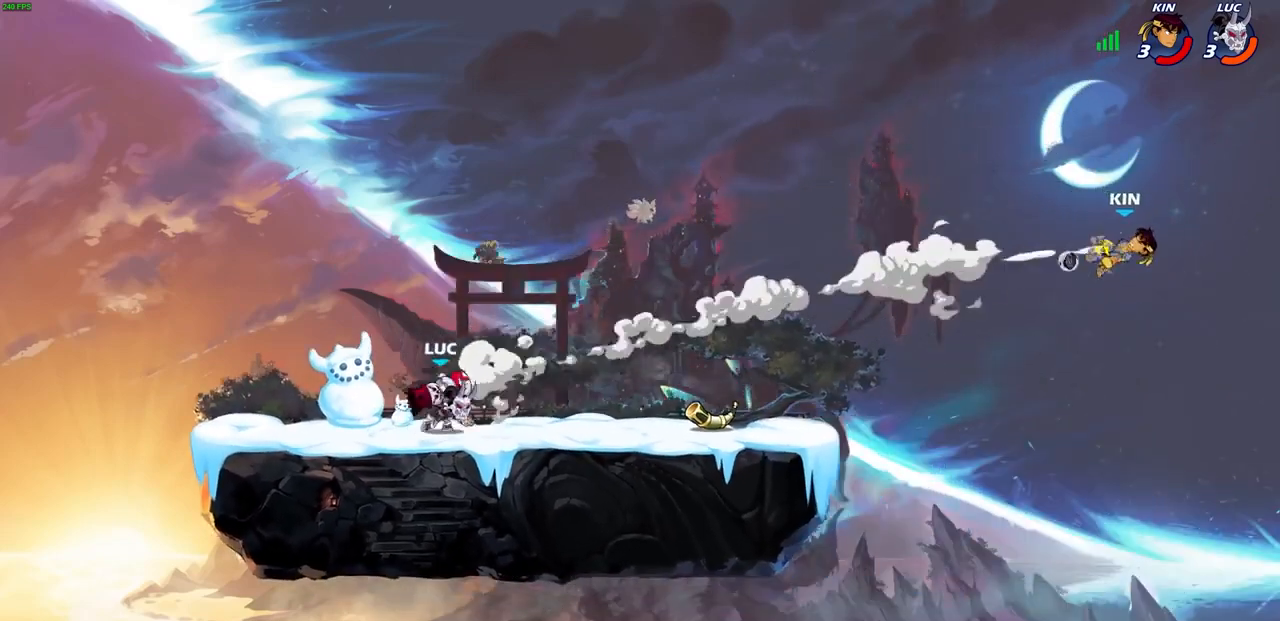
{"dt_ms": 500, "buttons": [], "left_stick": "center", "right_stick": "center", "events": [[33, "R2", "down"], [67, "CROSS", "down"], [167, "CROSS", "up"], [200, "R2", "up"], [367, "left_stick", "center"]]}
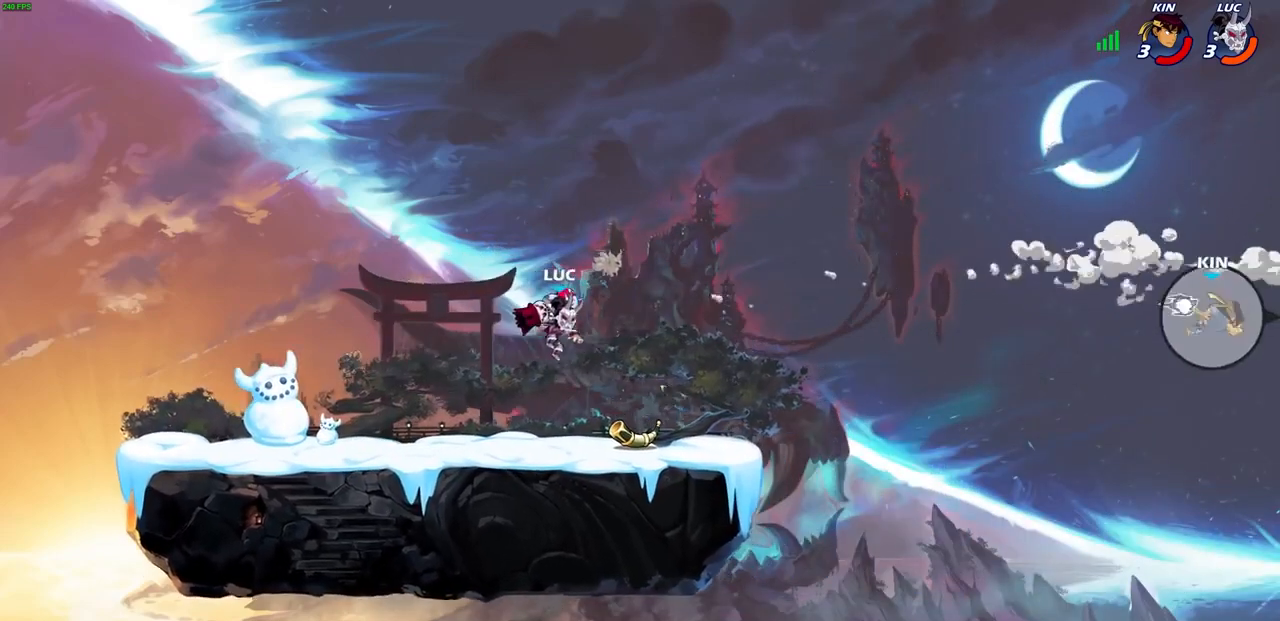
{"dt_ms": 500, "buttons": ["CROSS"], "left_stick": "right", "right_stick": "center", "events": [[267, "left_stick", "right"], [467, "CROSS", "down"]]}
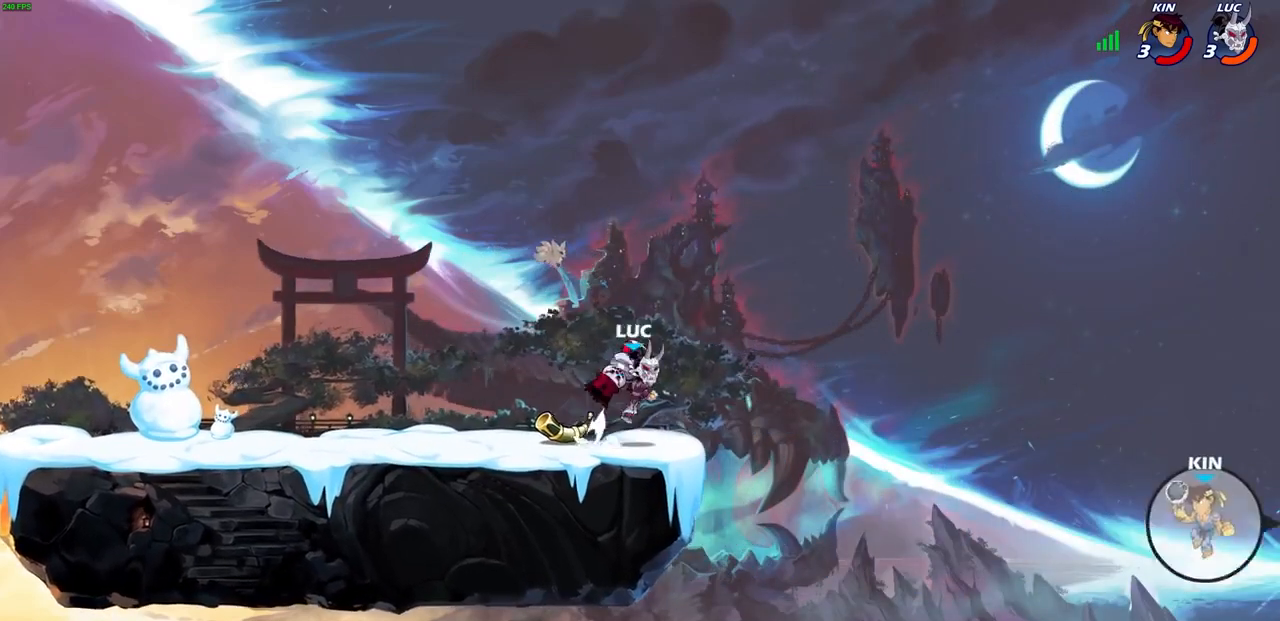
{"dt_ms": 500, "buttons": [], "left_stick": "center", "right_stick": "center", "events": [[67, "CROSS", "up"], [67, "left_stick", "center"], [200, "CROSS", "down"], [200, "left_stick", "left"], [267, "CROSS", "up"], [333, "left_stick", "up"], [400, "R1", "down"], [500, "R1", "up"], [500, "left_stick", "center"]]}
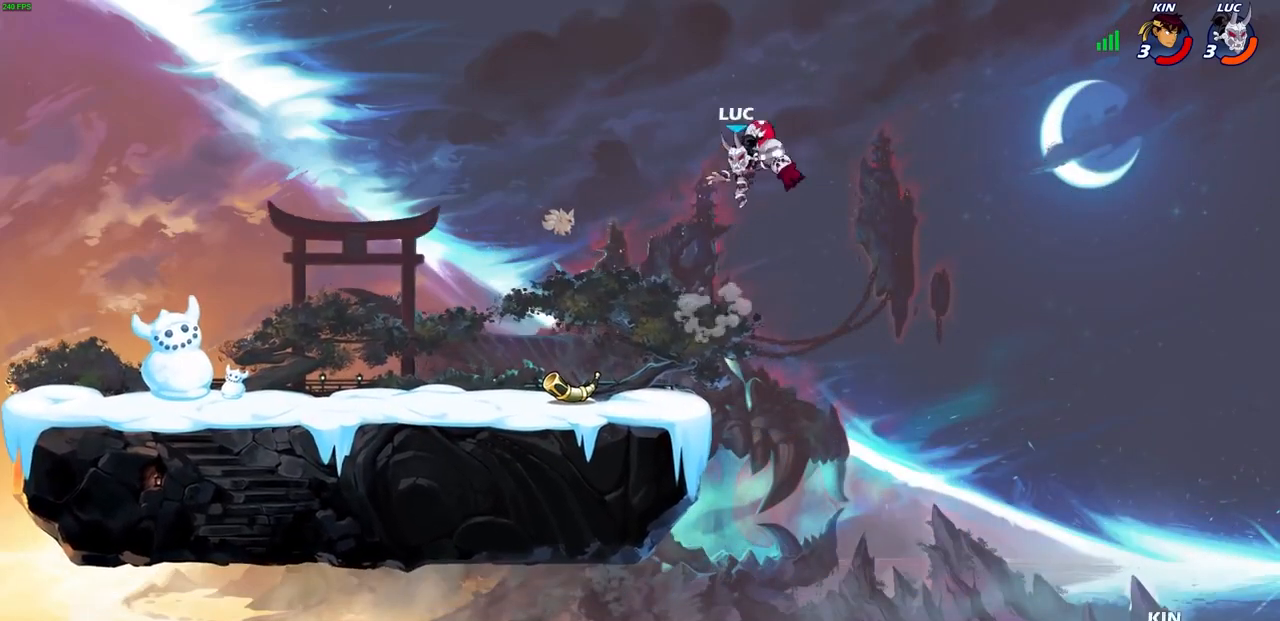
{"dt_ms": 500, "buttons": [], "left_stick": "down-left", "right_stick": "center", "events": [[267, "left_stick", "left"], [433, "left_stick", "down-left"]]}
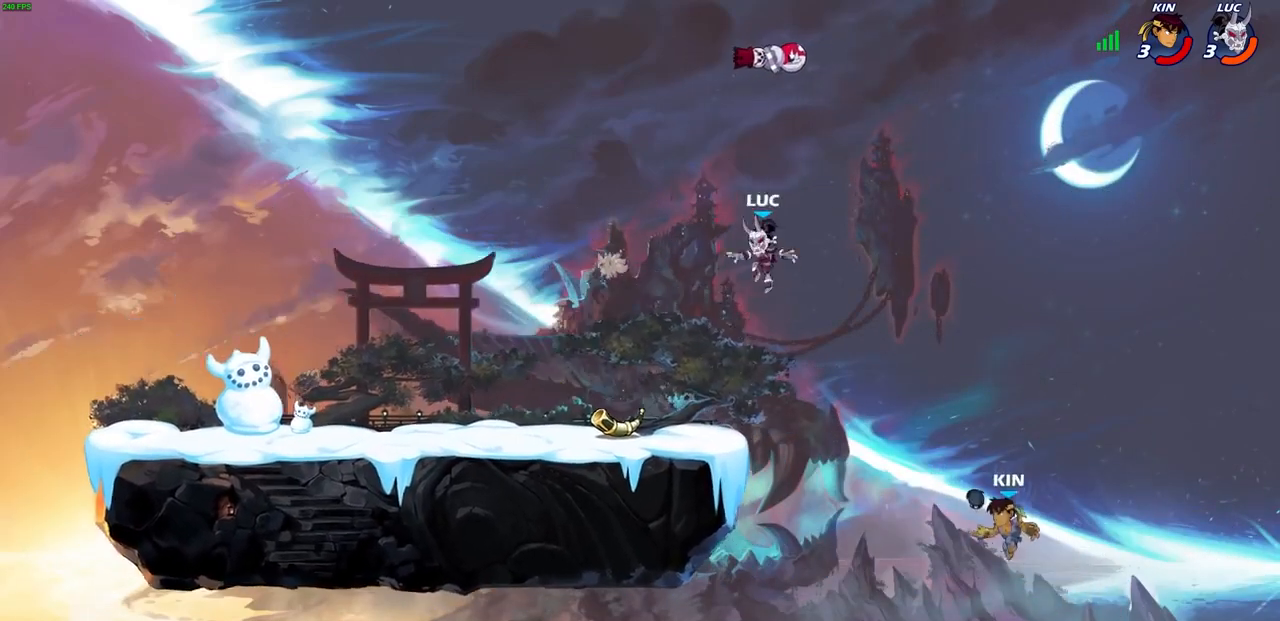
{"dt_ms": 500, "buttons": [], "left_stick": "center", "right_stick": "center", "events": [[233, "left_stick", "left"], [367, "R1", "down"], [400, "left_stick", "up-right"], [433, "R1", "up"], [500, "left_stick", "center"]]}
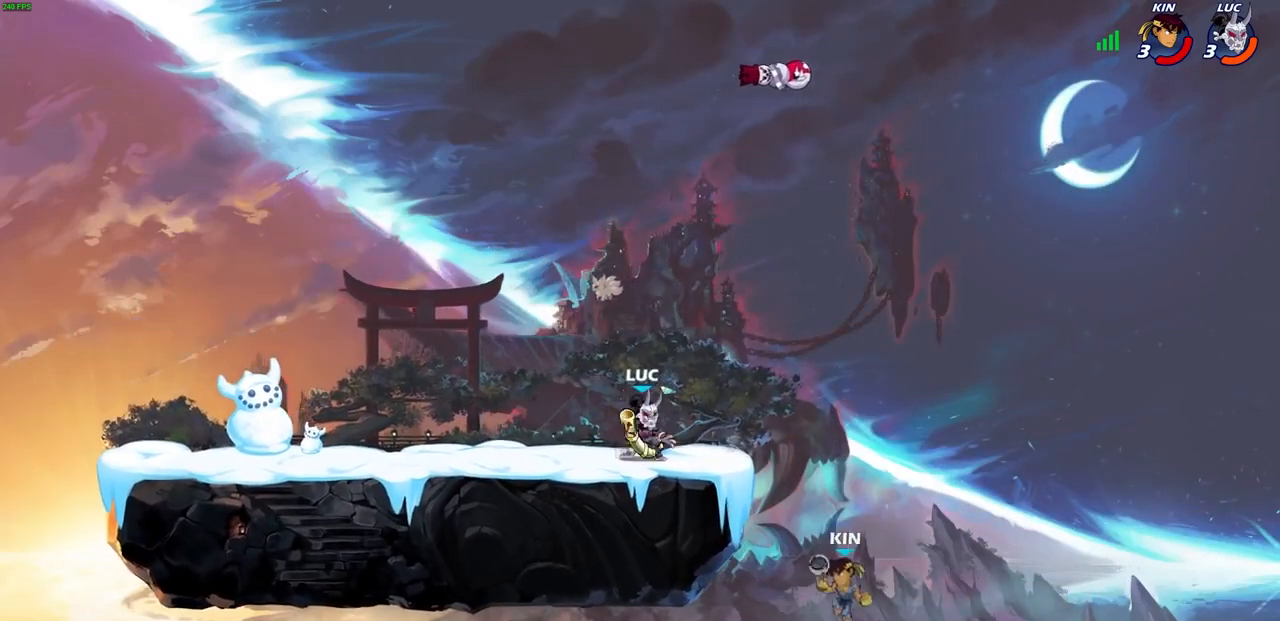
{"dt_ms": 500, "buttons": ["SQUARE"], "left_stick": "center", "right_stick": "center", "events": [[67, "SQUARE", "down"], [200, "SQUARE", "up"], [500, "SQUARE", "down"]]}
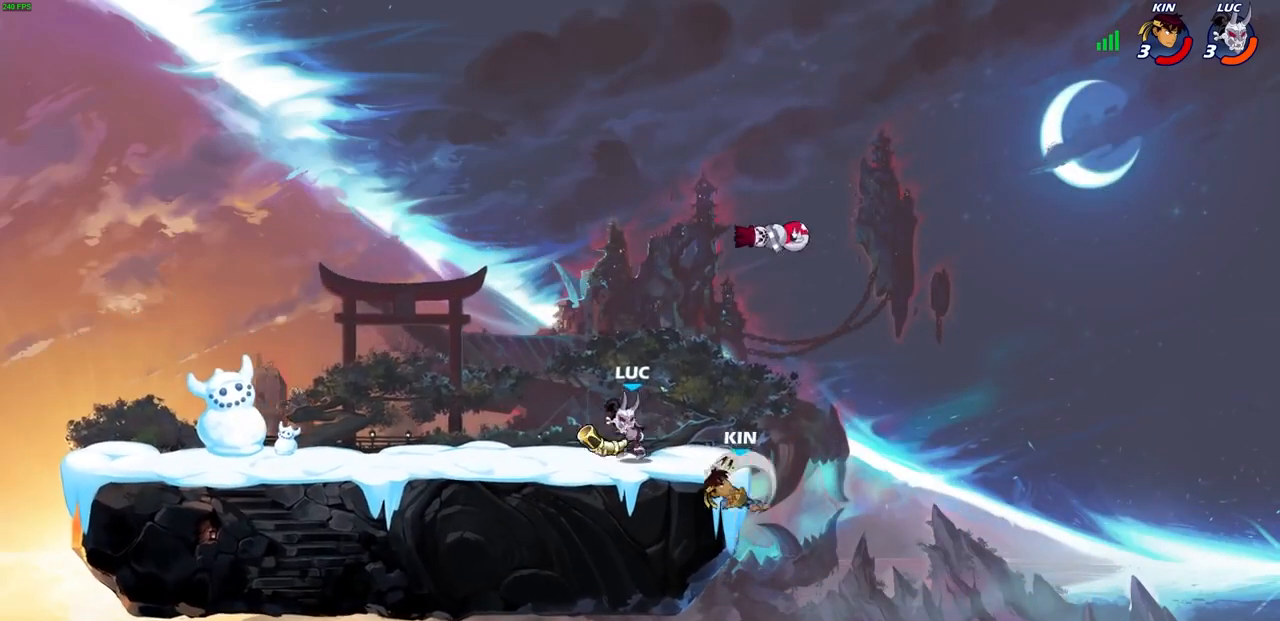
{"dt_ms": 500, "buttons": [], "left_stick": "center", "right_stick": "center", "events": [[100, "SQUARE", "up"]]}
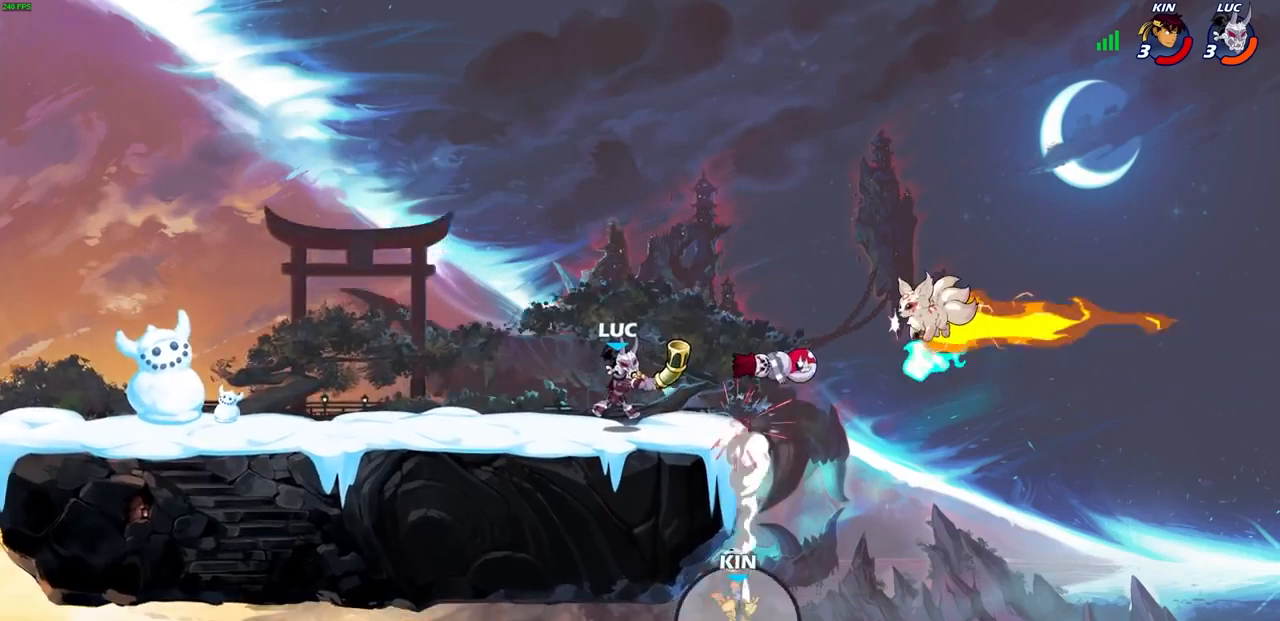
{"dt_ms": 500, "buttons": ["R1"], "left_stick": "left", "right_stick": "center", "events": [[367, "left_stick", "left"], [467, "R1", "down"]]}
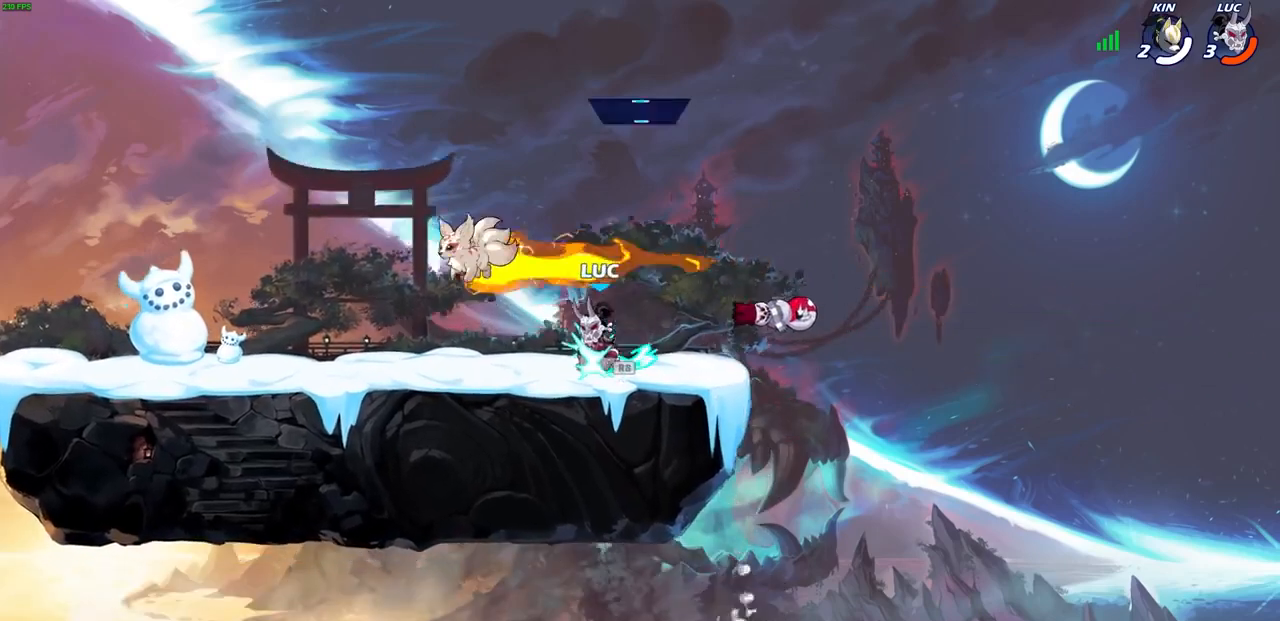
{"dt_ms": 500, "buttons": [], "left_stick": "center", "right_stick": "center", "events": [[67, "R1", "up"], [67, "left_stick", "center"]]}
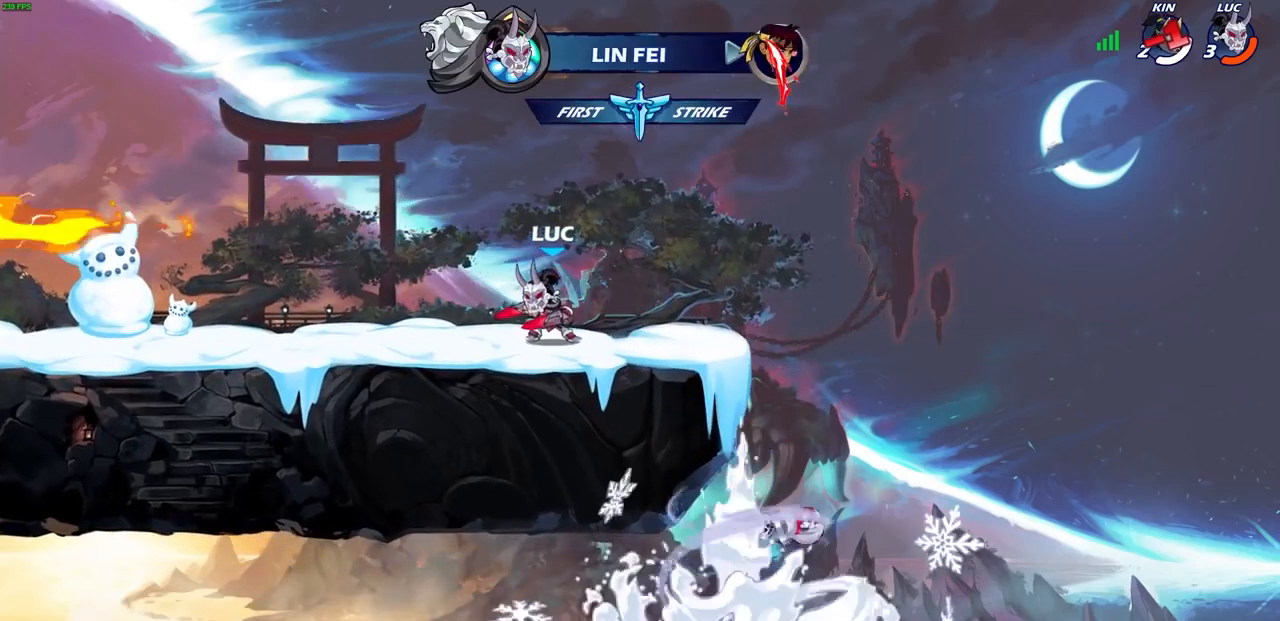
{"dt_ms": 500, "buttons": [], "left_stick": "center", "right_stick": "center", "events": []}
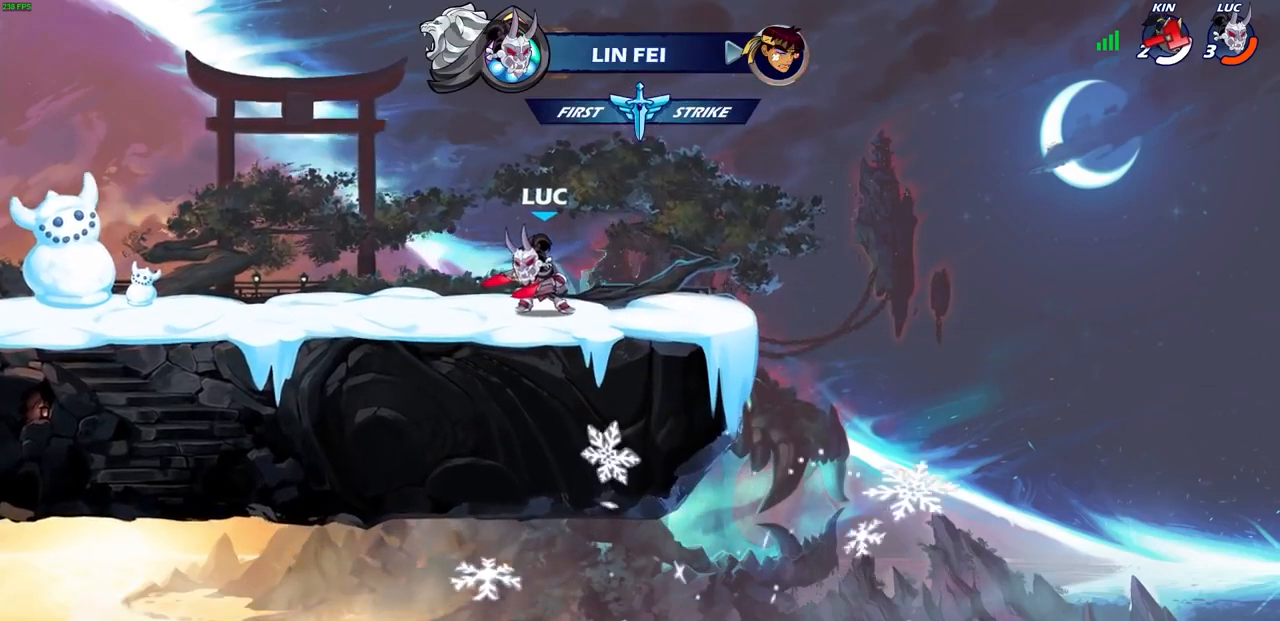
{"dt_ms": 500, "buttons": [], "left_stick": "center", "right_stick": "center", "events": [[167, "left_stick", "right"], [233, "left_stick", "center"]]}
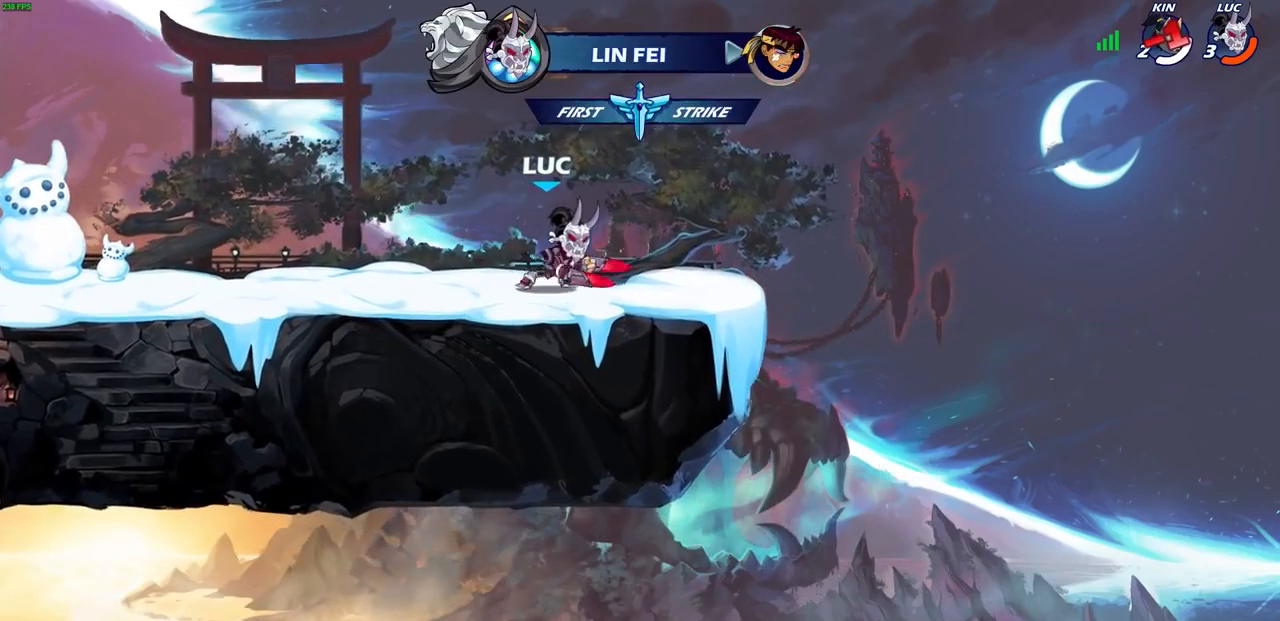
{"dt_ms": 500, "buttons": [], "left_stick": "center", "right_stick": "center", "events": []}
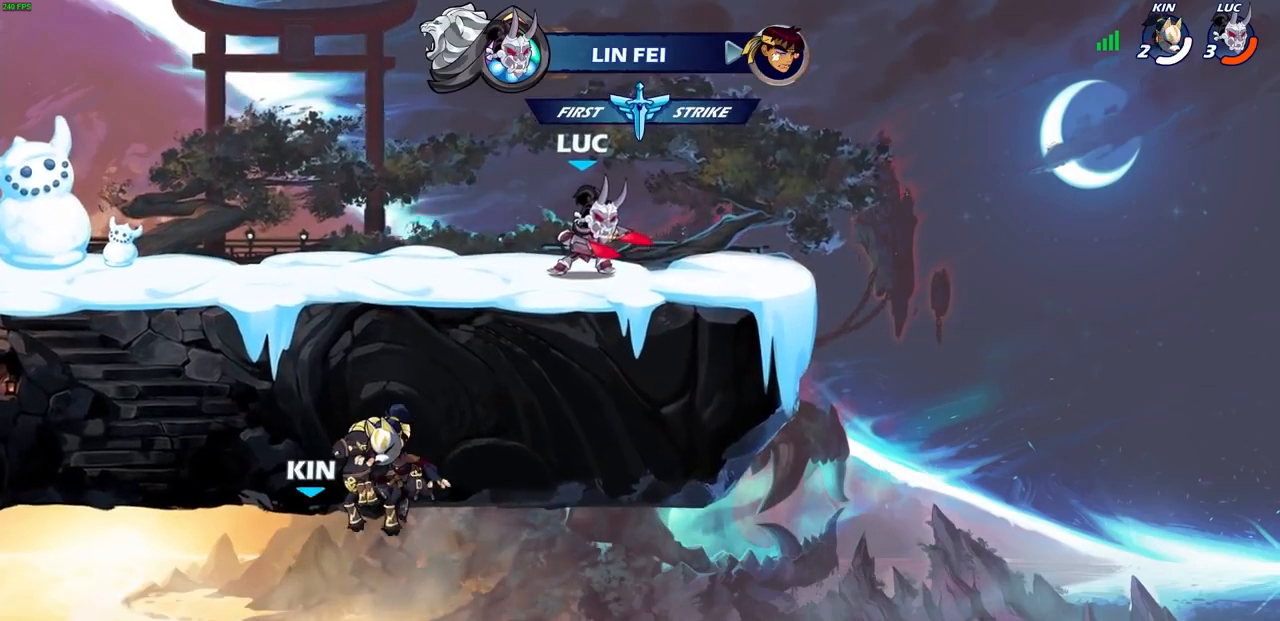
{"dt_ms": 500, "buttons": [], "left_stick": "center", "right_stick": "center", "events": []}
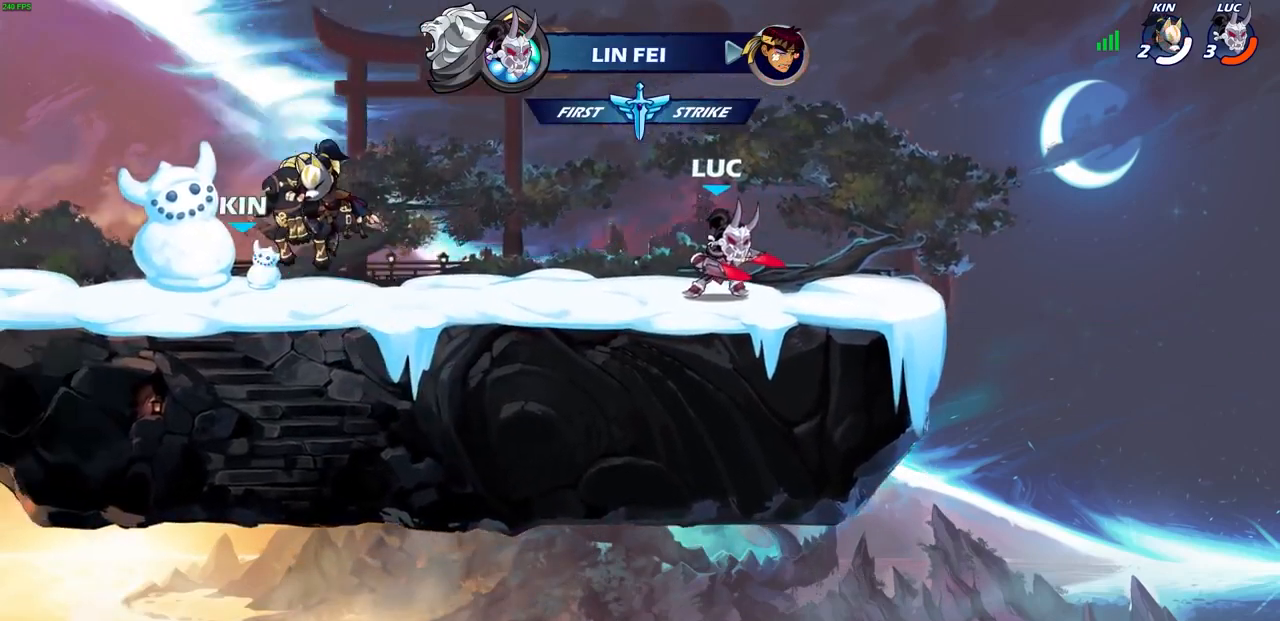
{"dt_ms": 500, "buttons": [], "left_stick": "center", "right_stick": "center", "events": []}
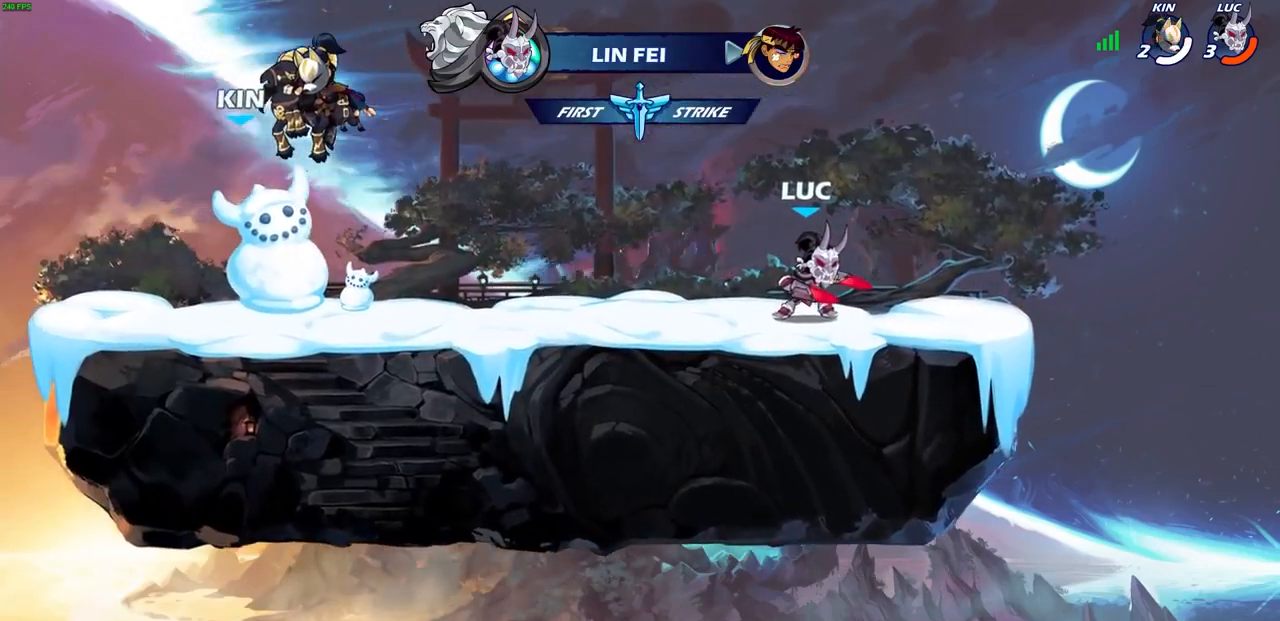
{"dt_ms": 500, "buttons": [], "left_stick": "center", "right_stick": "center", "events": []}
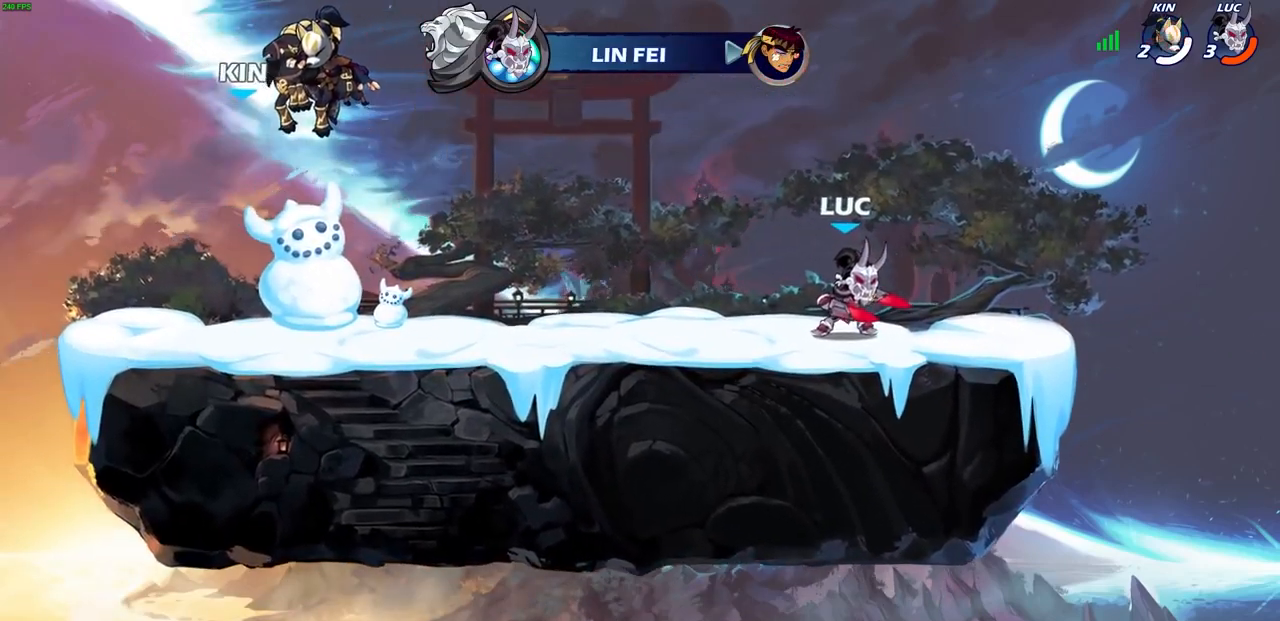
{"dt_ms": 500, "buttons": [], "left_stick": "center", "right_stick": "center", "events": [[133, "CROSS", "down"], [167, "CROSS", "up"]]}
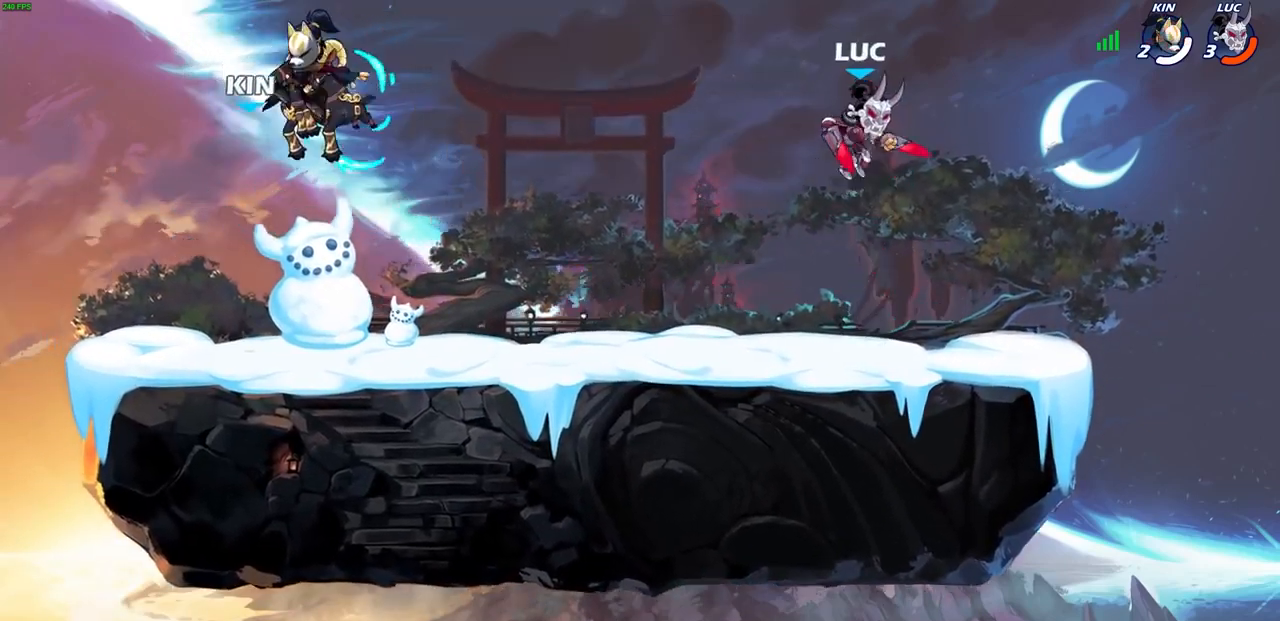
{"dt_ms": 500, "buttons": [], "left_stick": "center", "right_stick": "center", "events": [[300, "left_stick", "up-left"], [400, "left_stick", "center"]]}
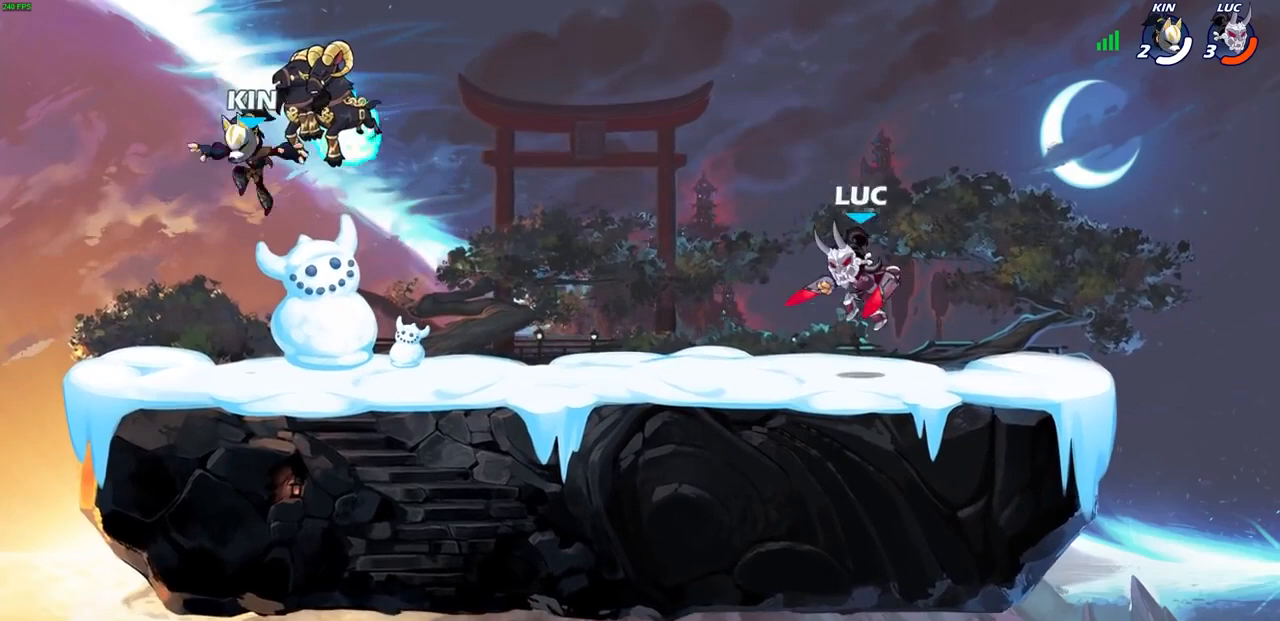
{"dt_ms": 500, "buttons": [], "left_stick": "center", "right_stick": "center", "events": []}
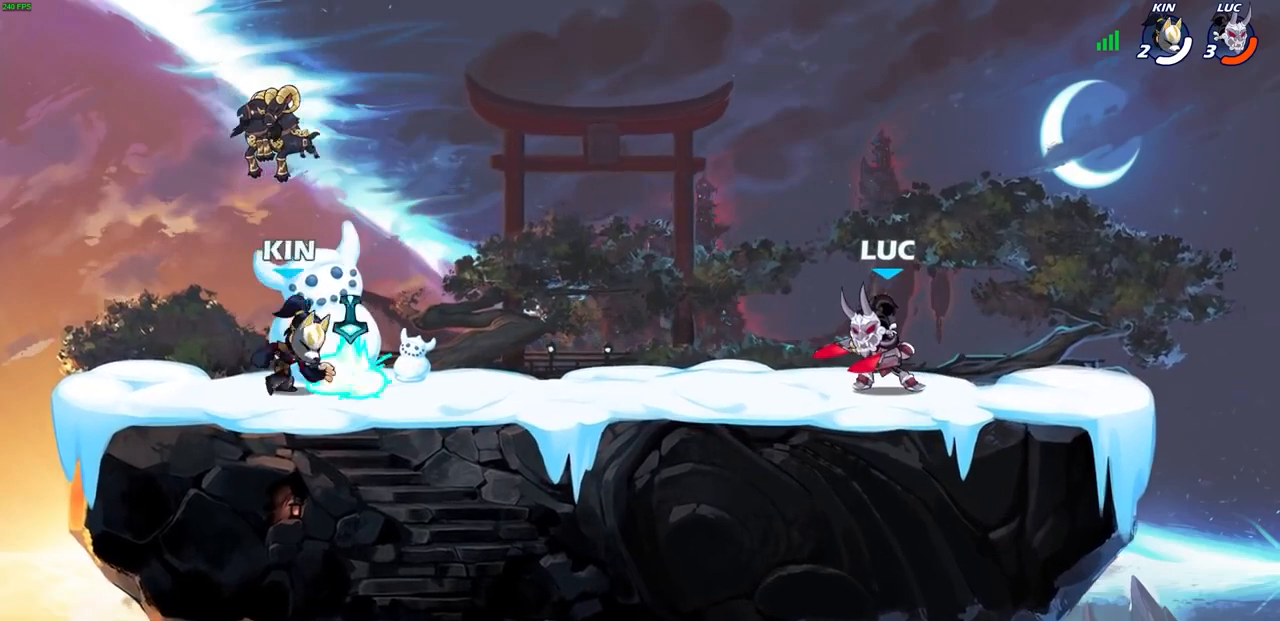
{"dt_ms": 500, "buttons": [], "left_stick": "left", "right_stick": "center", "events": [[467, "left_stick", "left"]]}
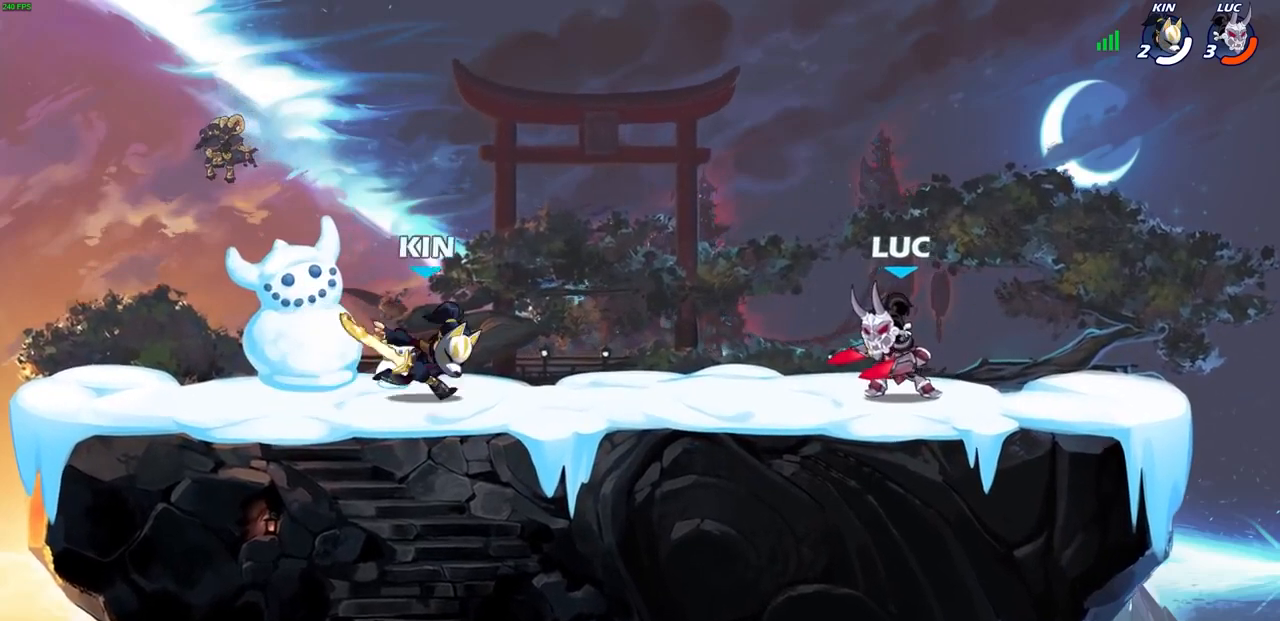
{"dt_ms": 500, "buttons": [], "left_stick": "center", "right_stick": "center", "events": [[33, "R2", "down"], [67, "CROSS", "down"], [100, "CROSS", "up"], [100, "SQUARE", "down"], [100, "left_stick", "center"], [133, "right_stick", "down-left"], [167, "R2", "up"], [200, "SQUARE", "up"], [200, "right_stick", "center"]]}
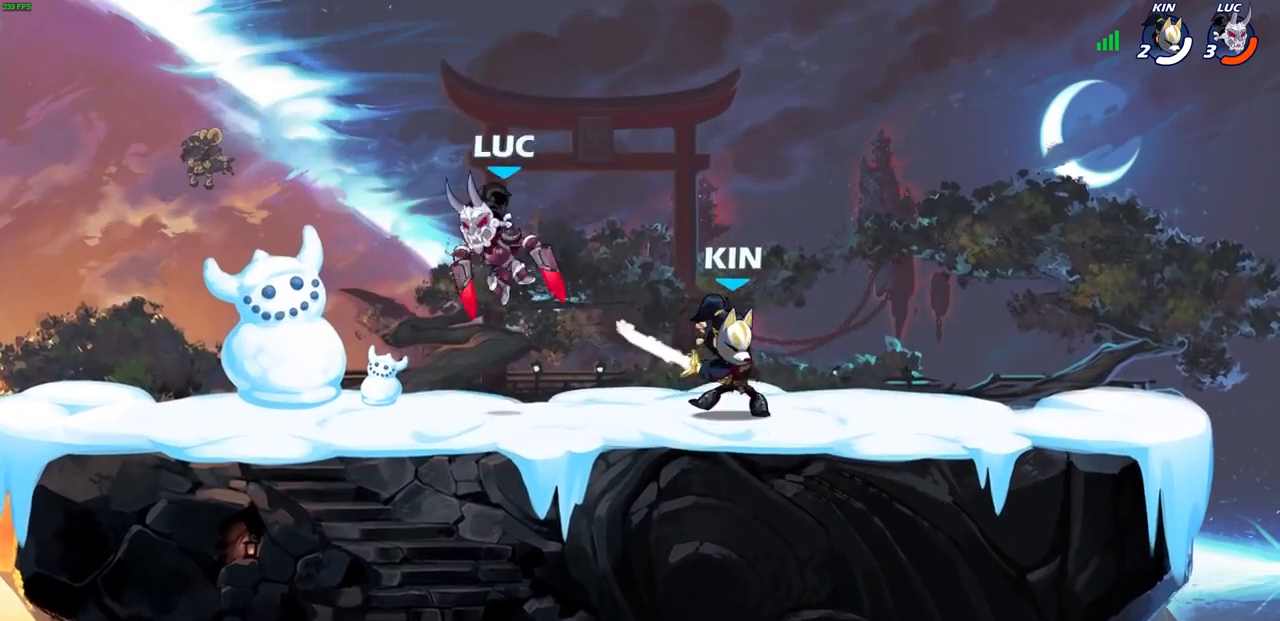
{"dt_ms": 1000, "buttons": [], "left_stick": "right", "right_stick": "center"}
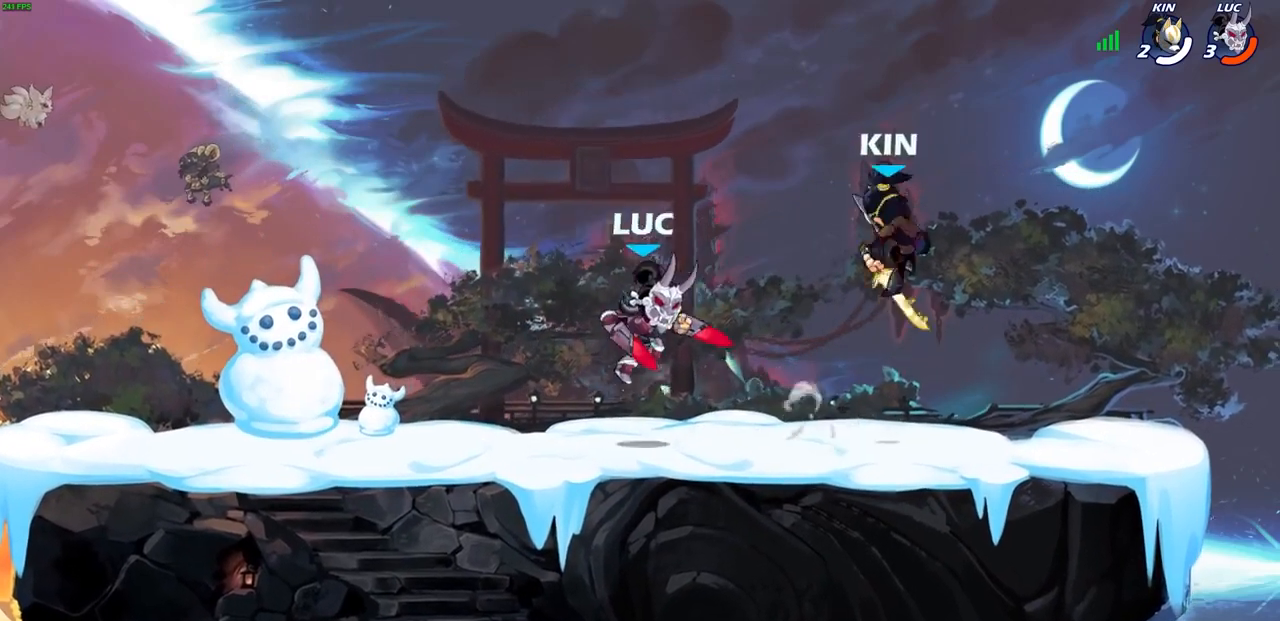
{"dt_ms": 500, "buttons": [], "left_stick": "down-right", "right_stick": "center", "events": [[100, "left_stick", "left"], [133, "CROSS", "down"], [300, "left_stick", "up-right"], [333, "CROSS", "up"], [433, "left_stick", "down-right"]]}
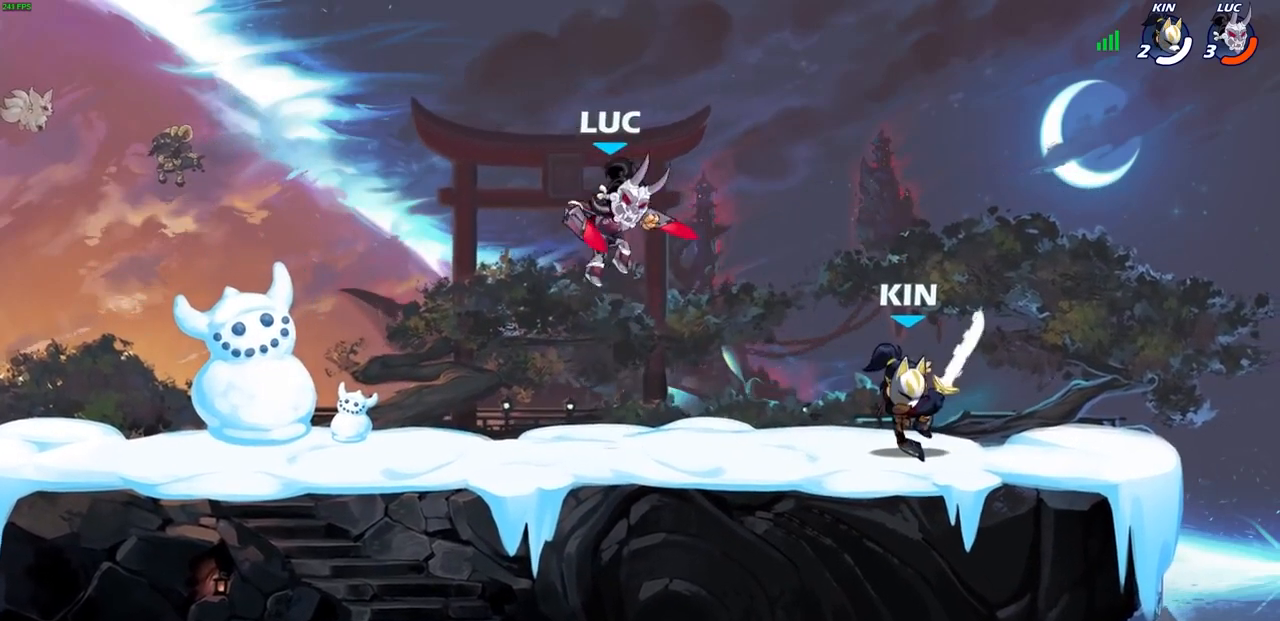
{"dt_ms": 500, "buttons": [], "left_stick": "center", "right_stick": "center", "events": [[167, "left_stick", "right"], [333, "SQUARE", "down"], [433, "left_stick", "center"], [467, "SQUARE", "up"]]}
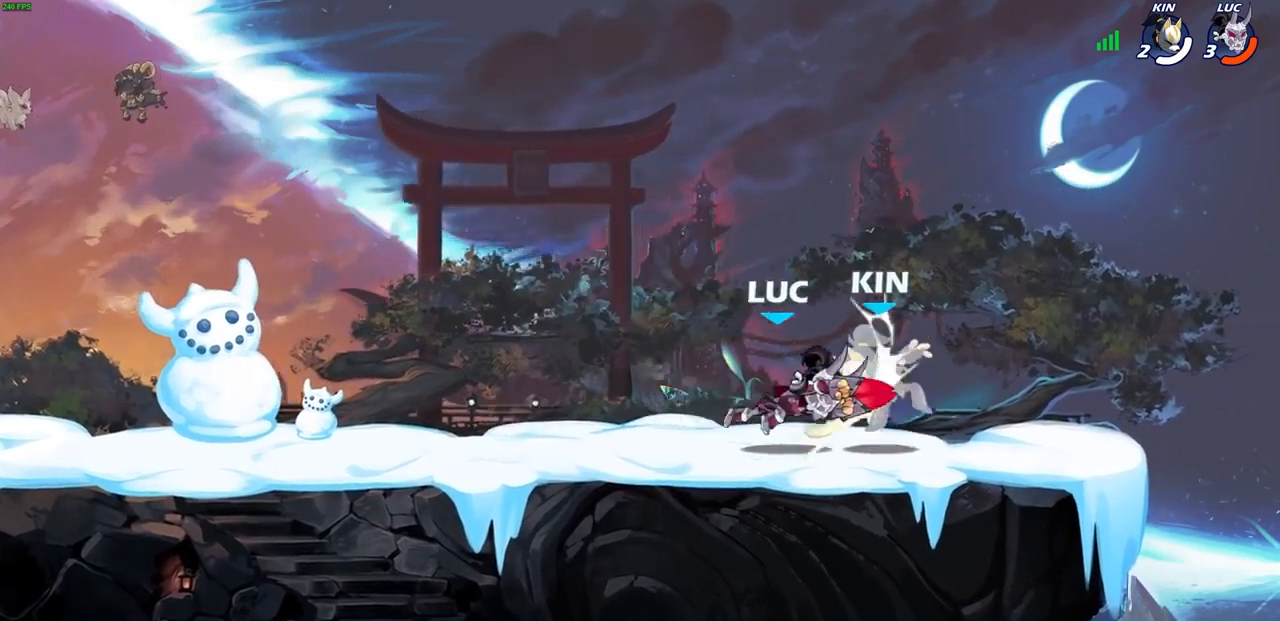
{"dt_ms": 500, "buttons": [], "left_stick": "center", "right_stick": "center", "events": [[333, "R2", "down"], [333, "left_stick", "down"], [367, "SQUARE", "down"], [467, "R2", "up"], [467, "SQUARE", "up"], [467, "left_stick", "center"]]}